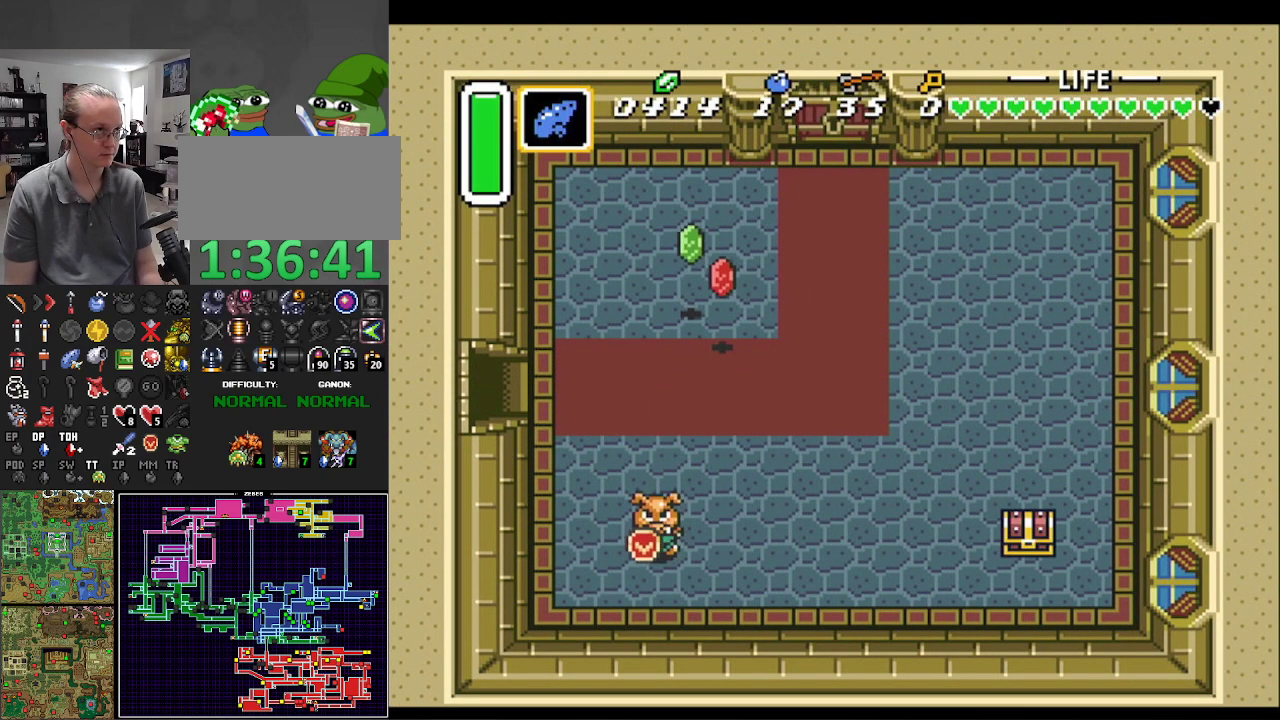
Gameplay with a controller (Nintendo layout); each line is a JSON object with the inputs held at the frame after it. "events" lists button and stick changes between this image and that frame as [ms after this image, input, new state], when the widget could be followed in between. Not read: L3 R3.
{"buttons": ["DPAD_RIGHT"], "events": [[367, "DPAD_DOWN", "up"]]}
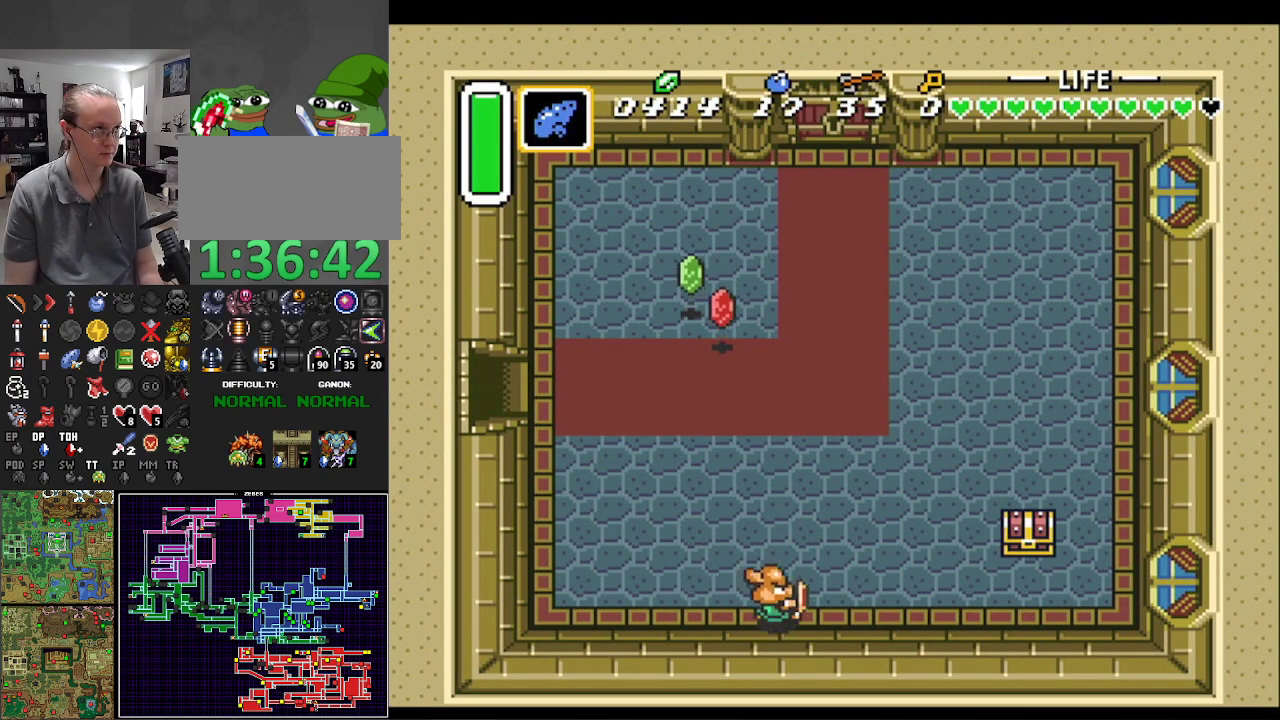
{"buttons": ["DPAD_RIGHT"], "events": []}
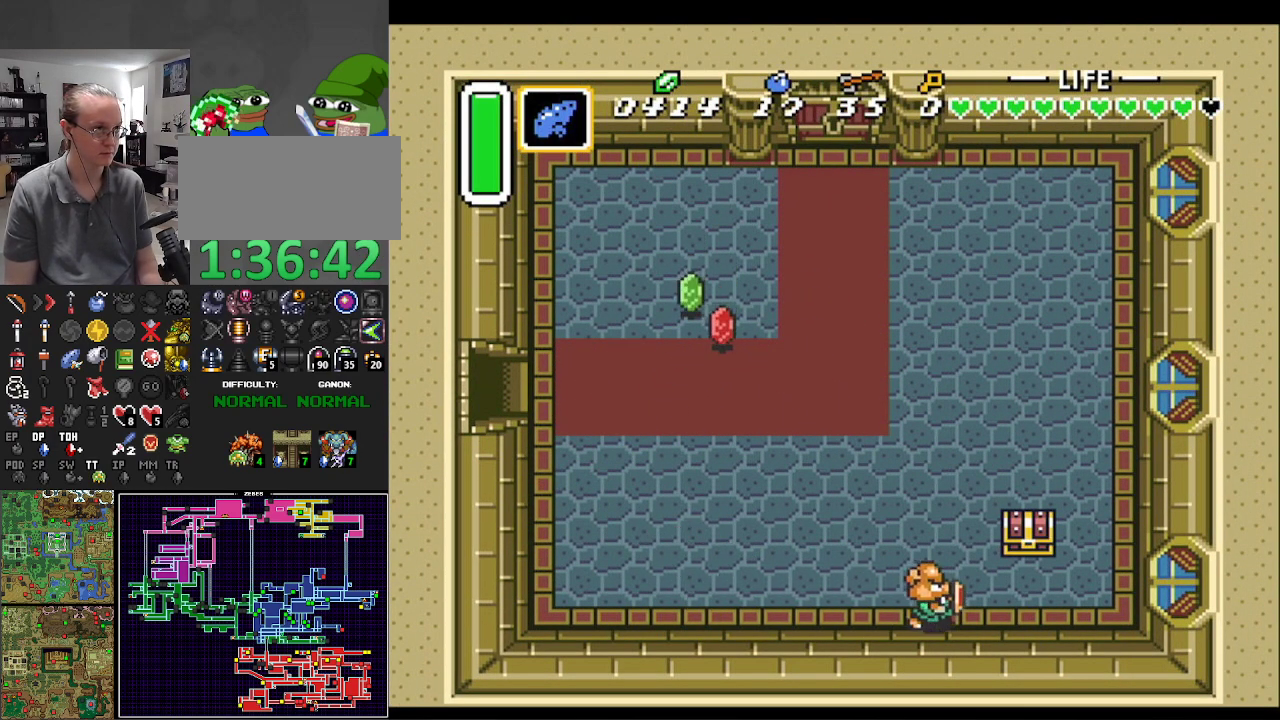
{"buttons": ["A", "DPAD_LEFT"], "events": [[250, "DPAD_UP", "down"], [317, "DPAD_RIGHT", "up"], [367, "A", "down"], [467, "DPAD_UP", "up"], [500, "DPAD_LEFT", "down"]]}
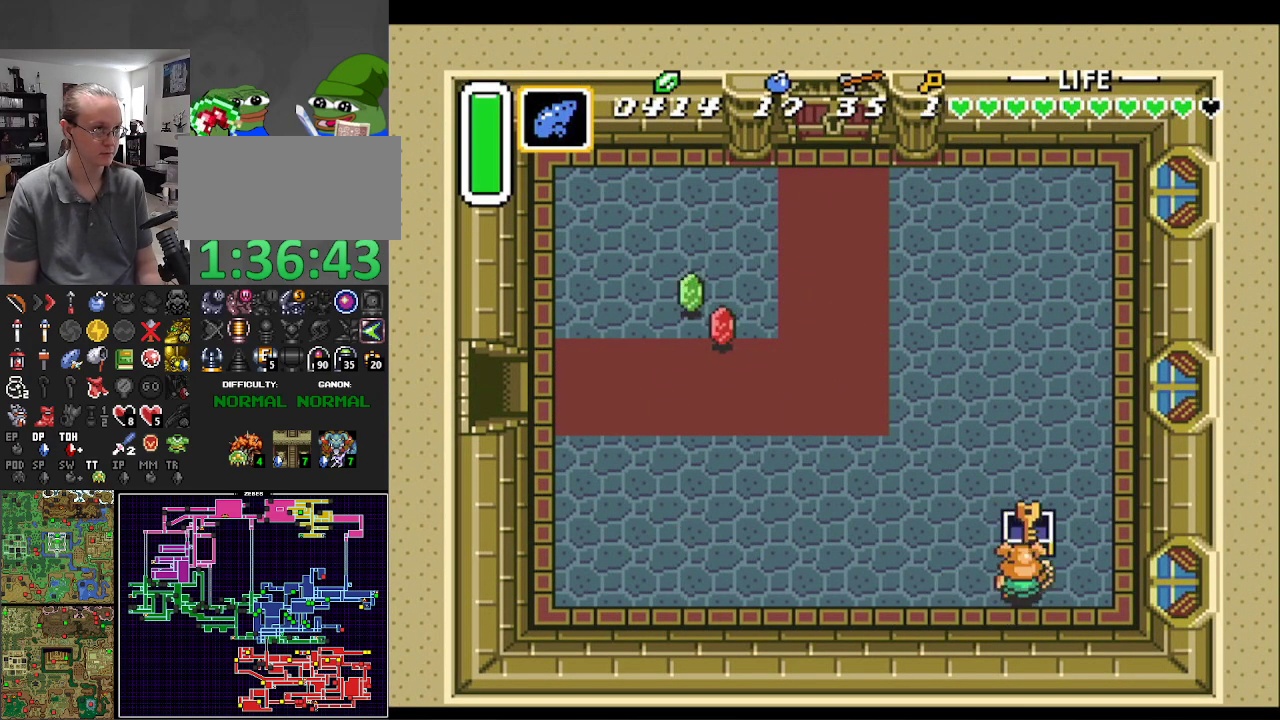
{"buttons": ["DPAD_DOWN"], "events": [[83, "A", "up"], [267, "DPAD_DOWN", "down"], [333, "DPAD_LEFT", "up"]]}
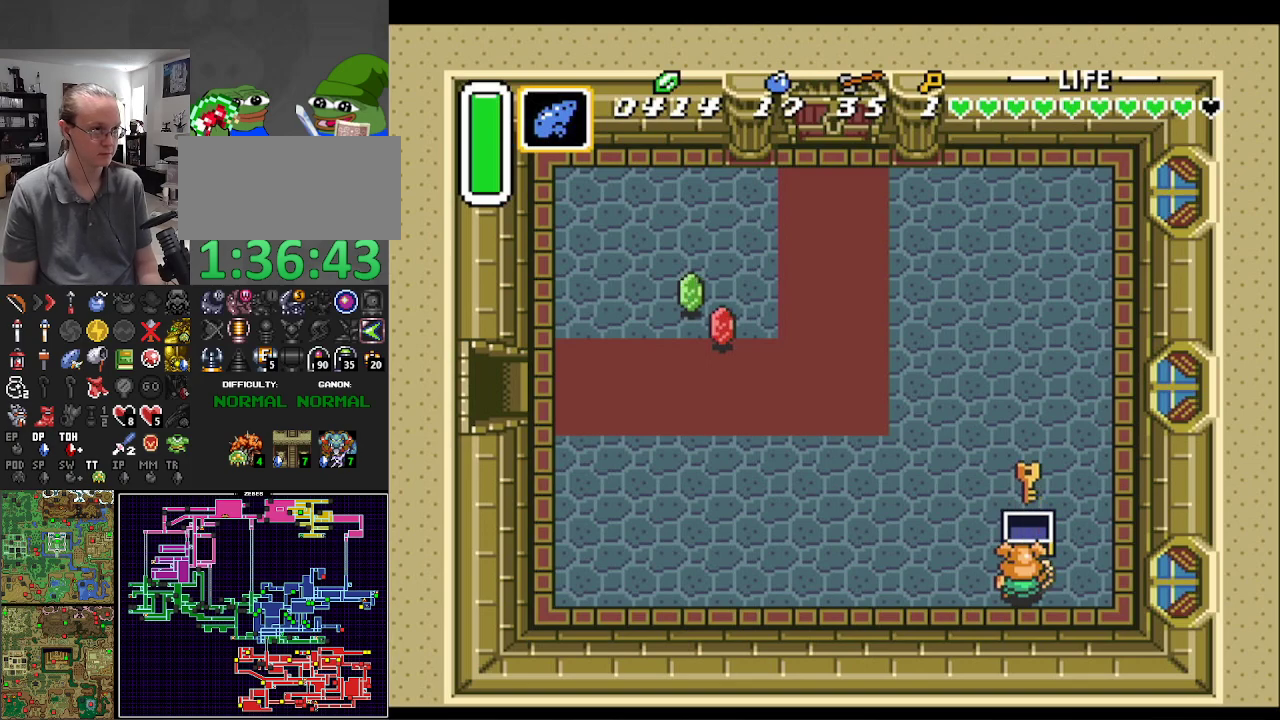
{"buttons": ["DPAD_LEFT"], "events": [[433, "DPAD_LEFT", "down"], [483, "DPAD_DOWN", "up"]]}
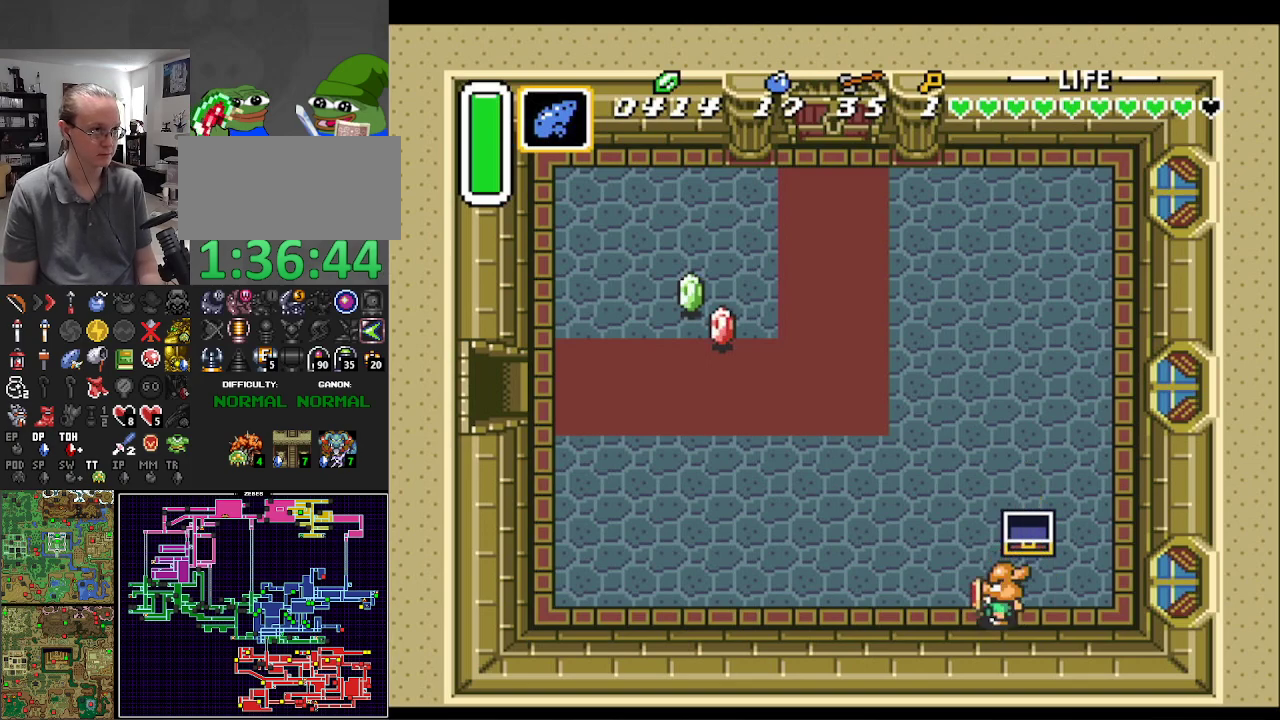
{"buttons": ["A", "DPAD_LEFT"], "events": [[83, "DPAD_DOWN", "down"], [167, "DPAD_DOWN", "up"], [483, "A", "down"]]}
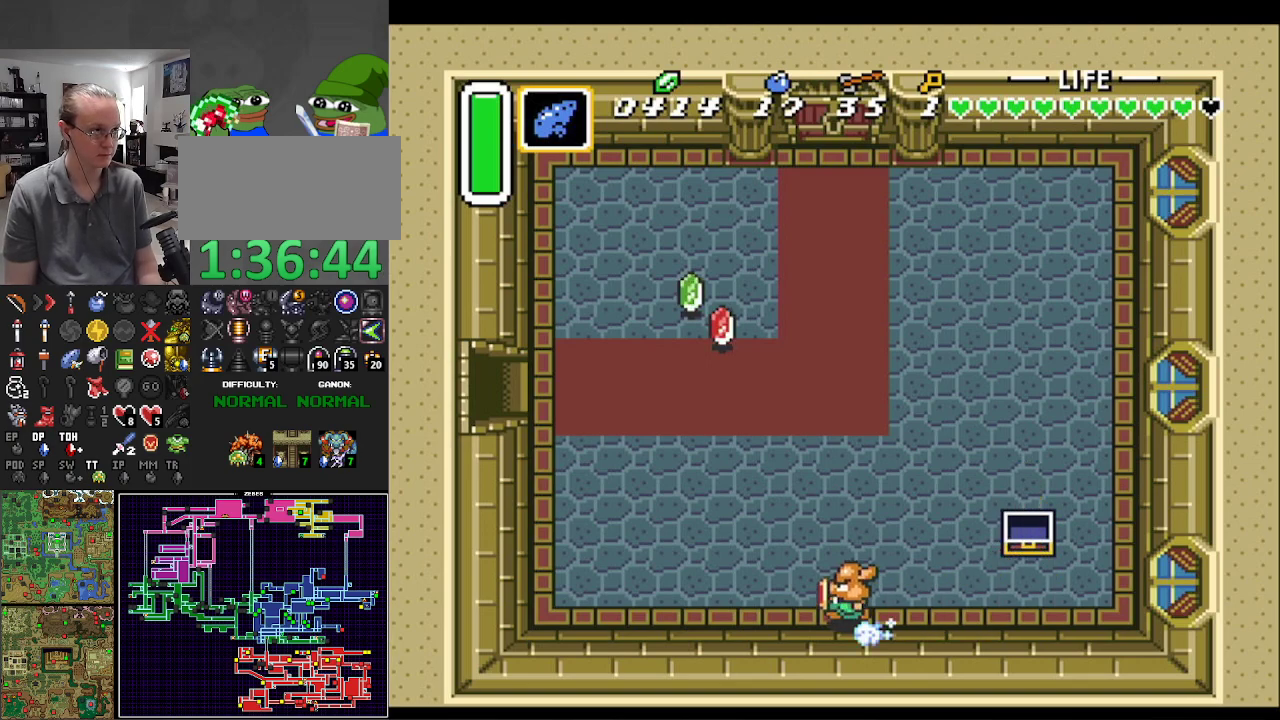
{"buttons": ["A"], "events": [[83, "DPAD_LEFT", "up"], [200, "DPAD_UP", "down"], [283, "DPAD_UP", "up"]]}
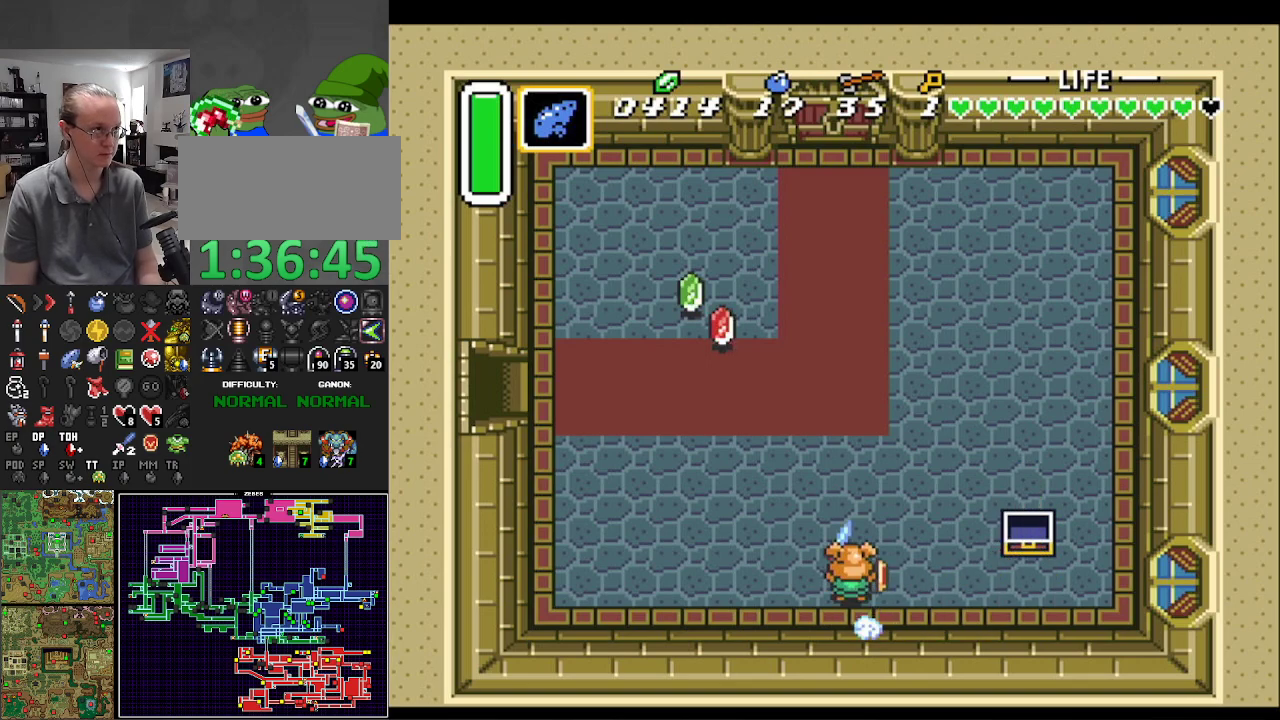
{"buttons": ["A"], "events": []}
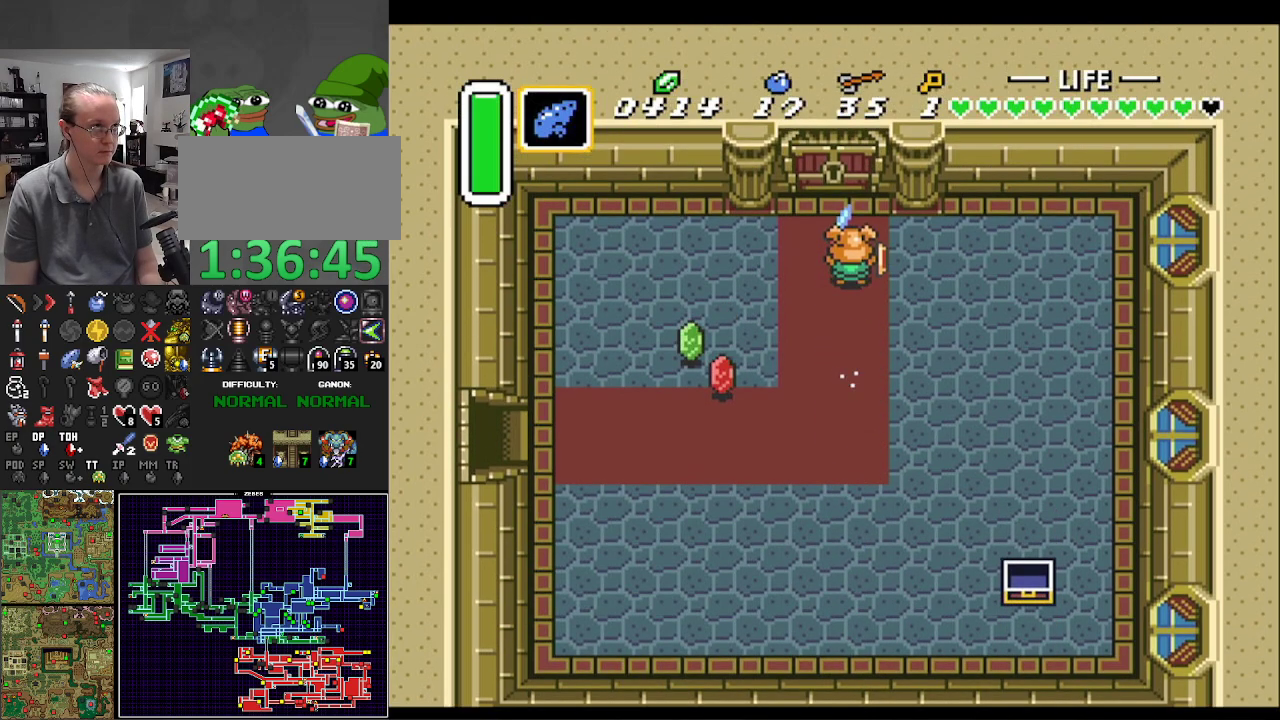
{"buttons": ["A"], "events": []}
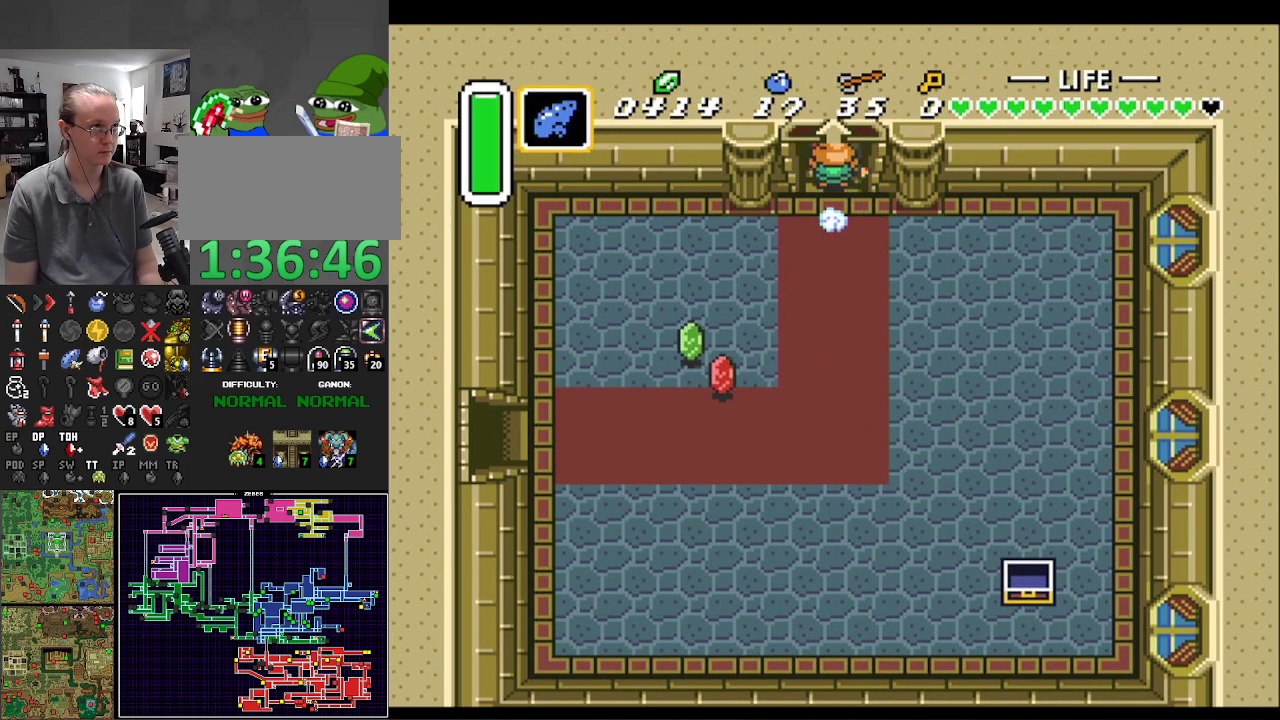
{"buttons": [], "events": [[350, "A", "up"]]}
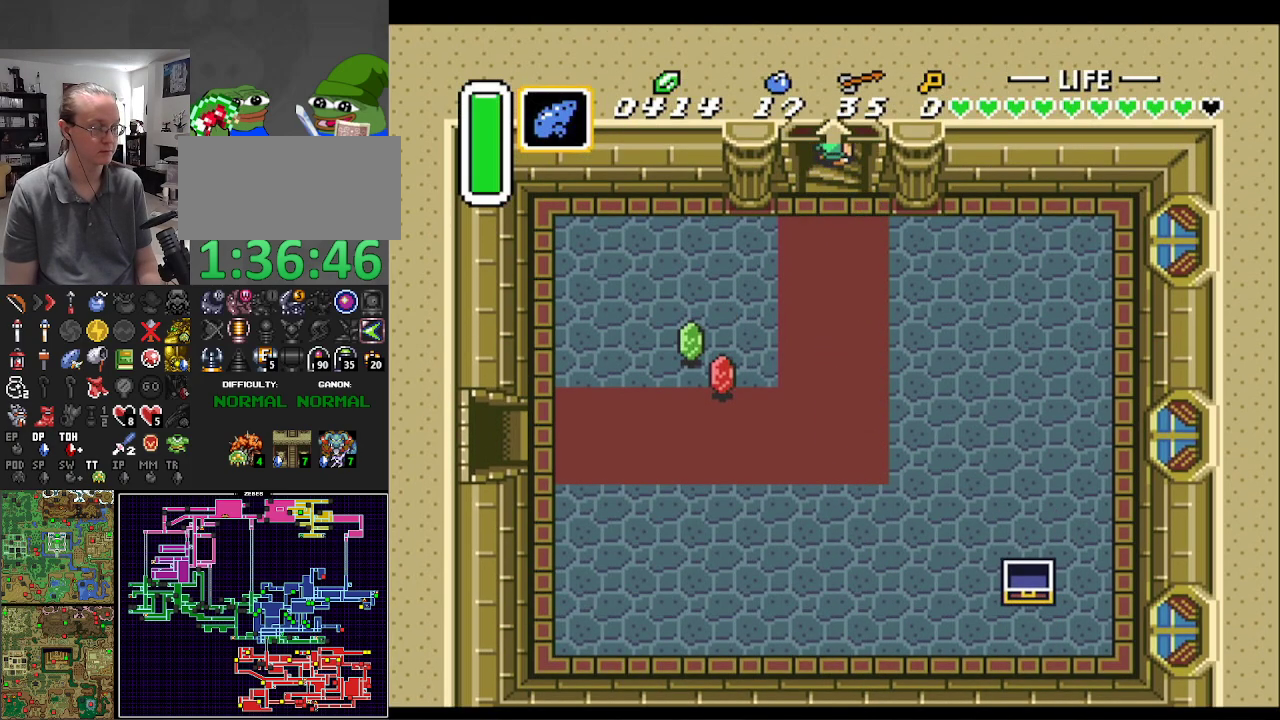
{"buttons": [], "events": []}
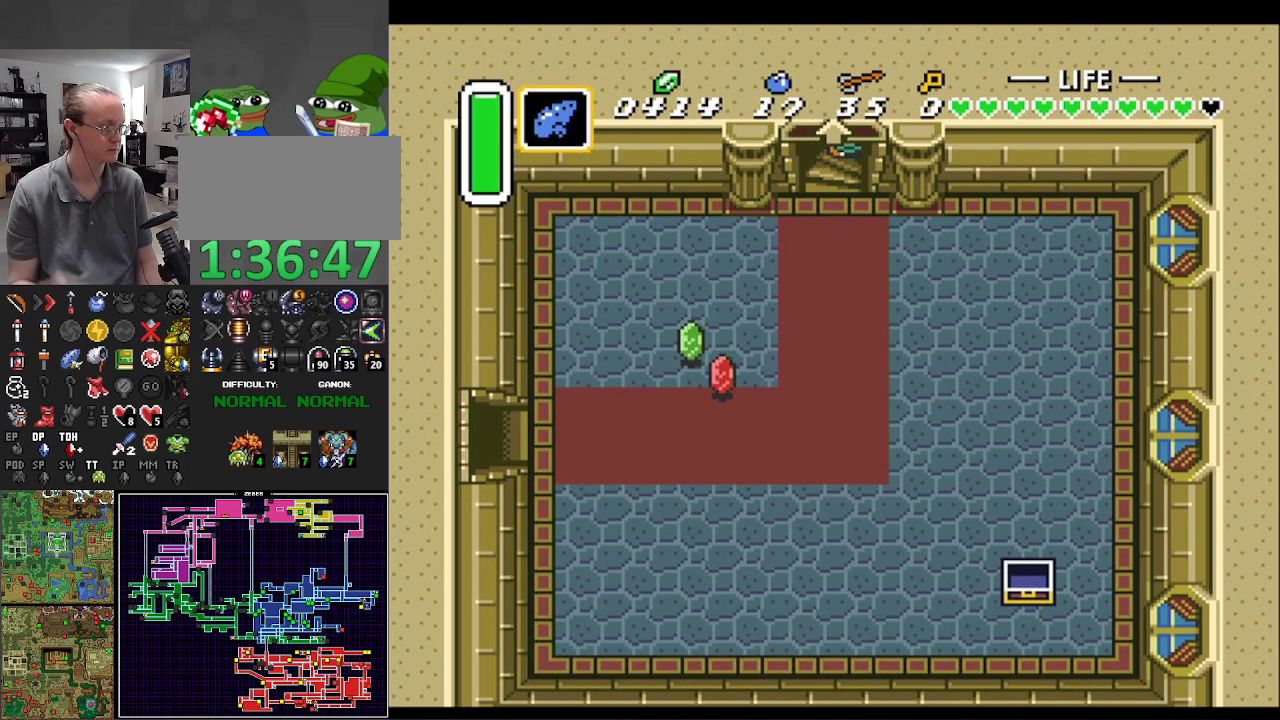
{"buttons": [], "events": []}
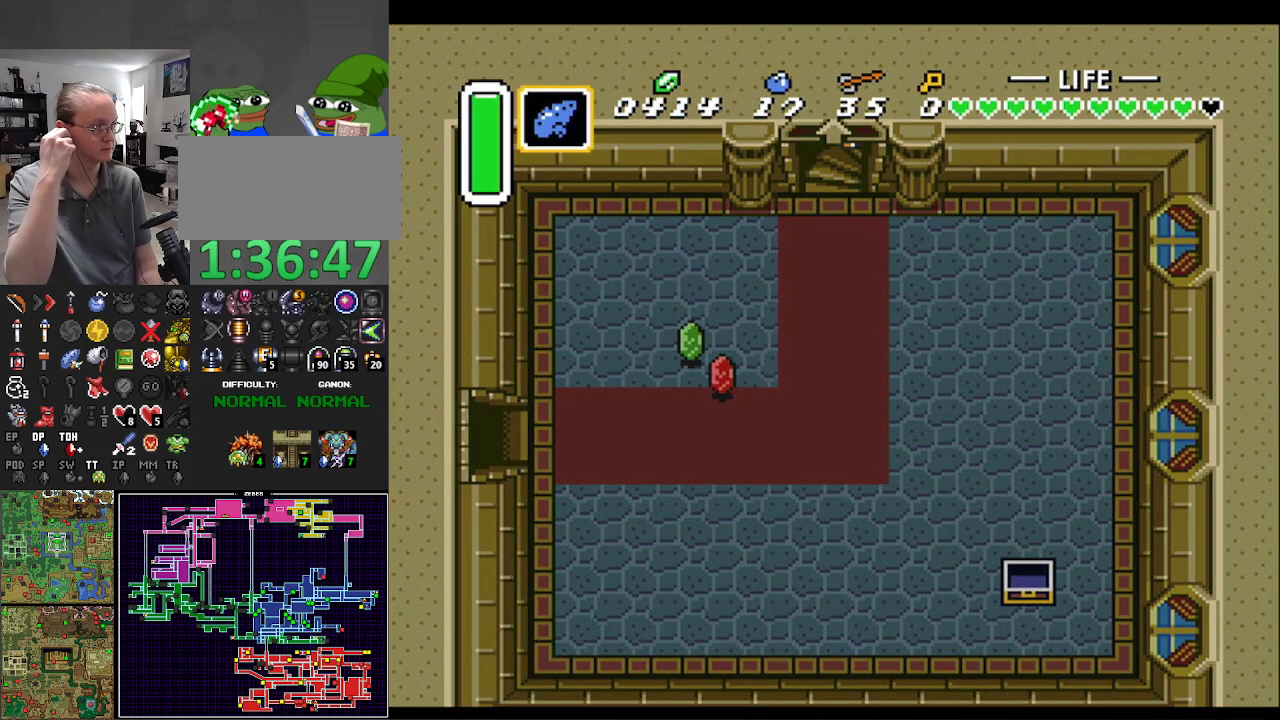
{"buttons": [], "events": []}
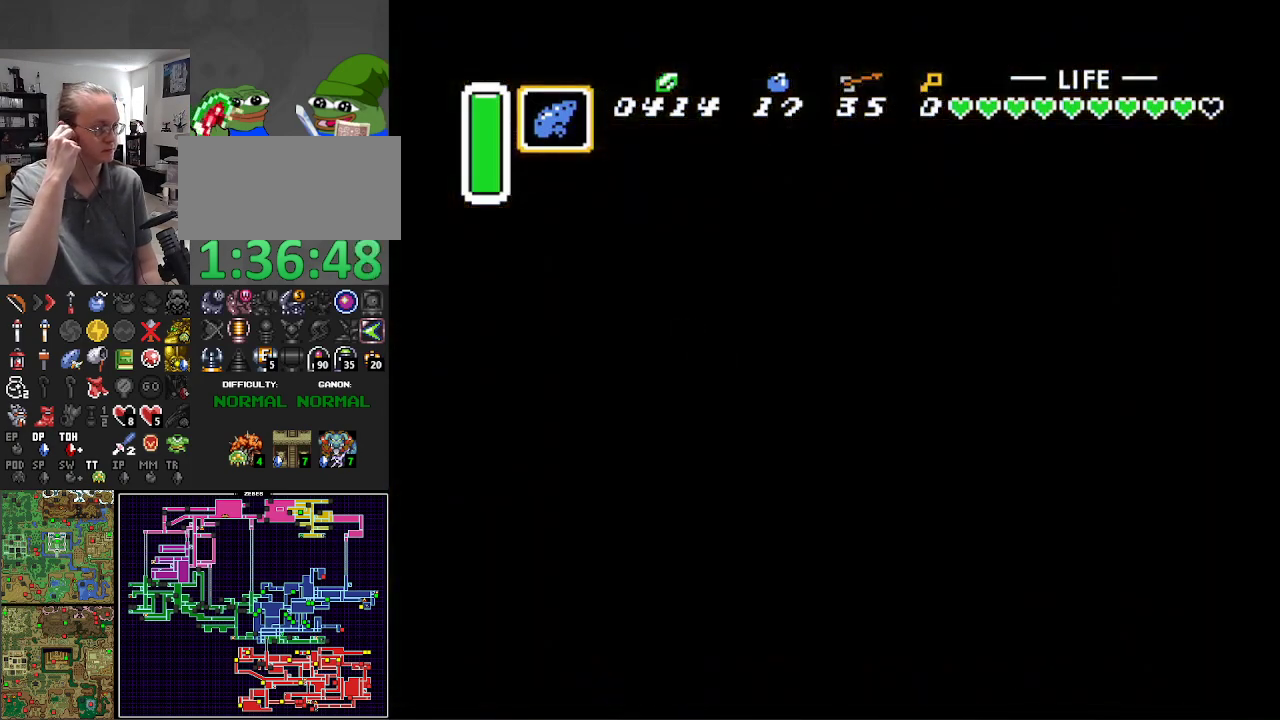
{"buttons": [], "events": []}
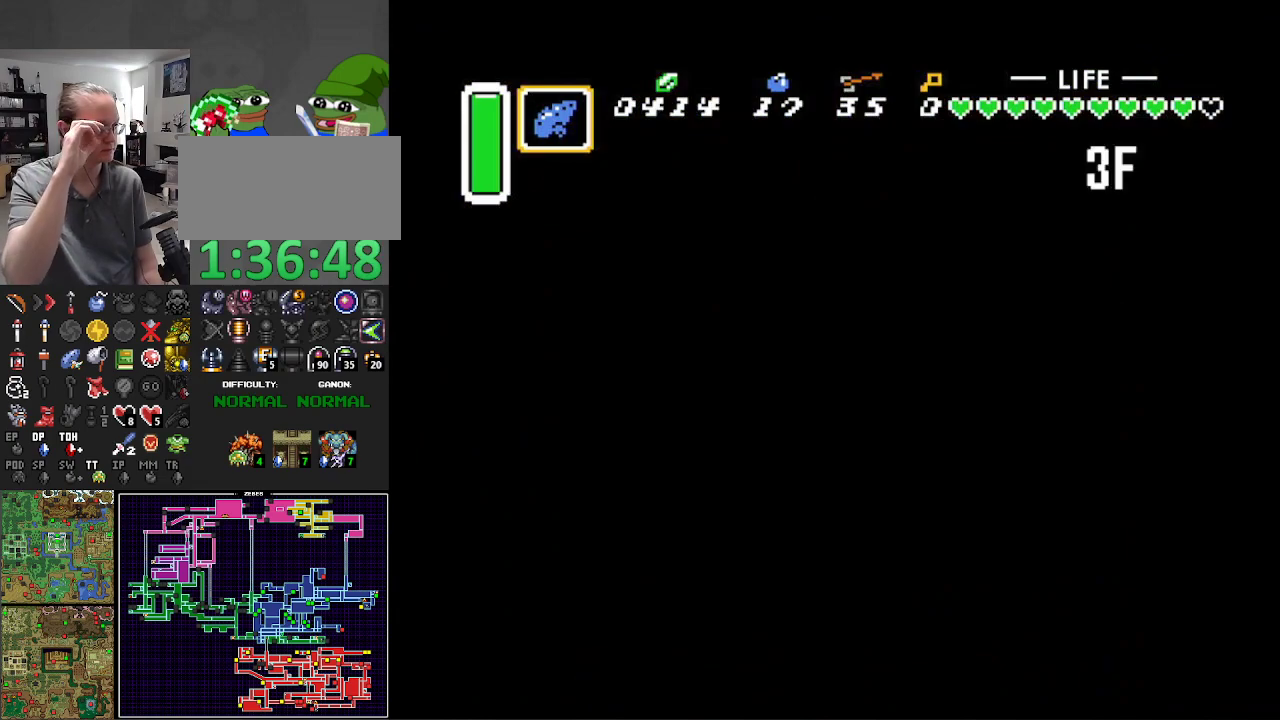
{"buttons": [], "events": []}
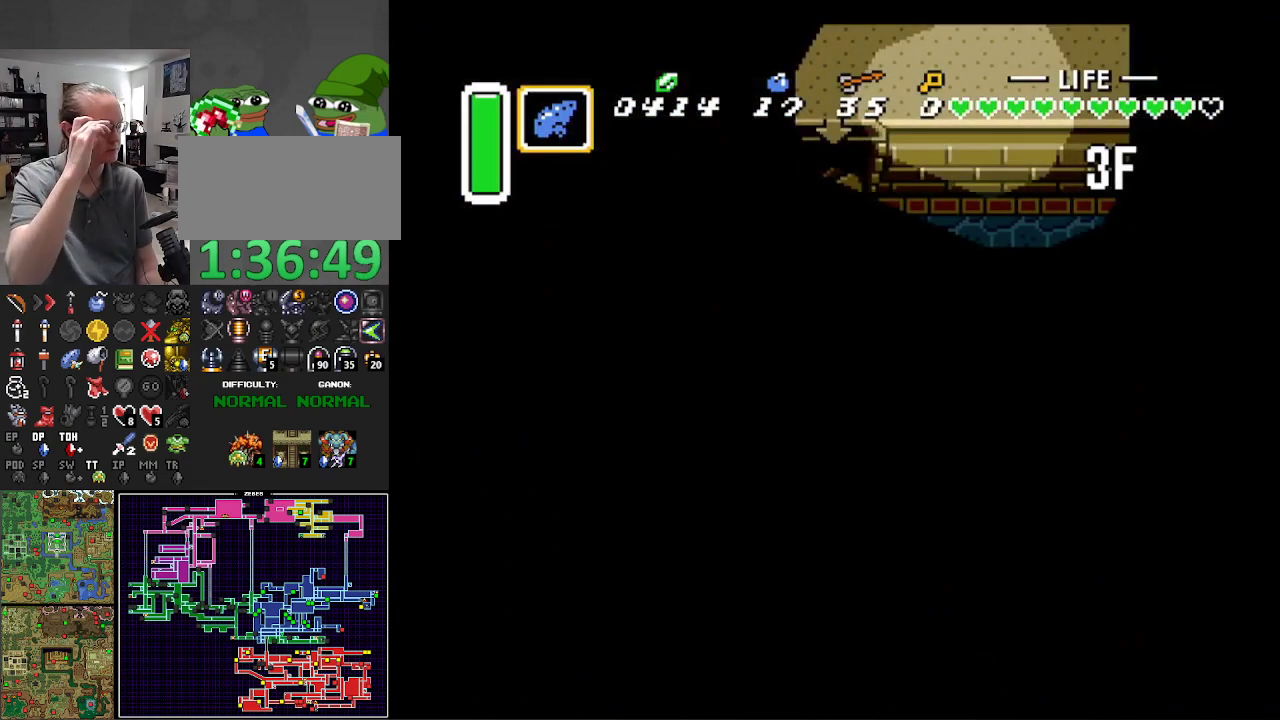
{"buttons": [], "events": []}
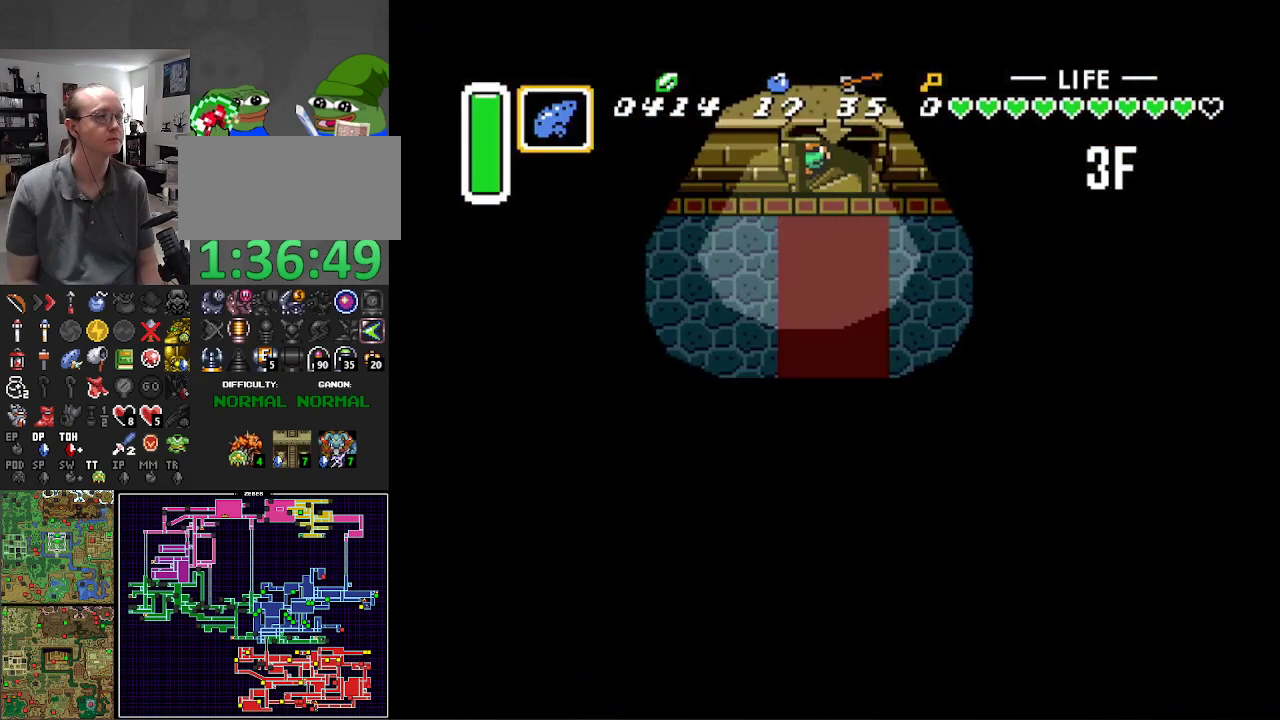
{"buttons": ["DPAD_LEFT"], "events": [[150, "DPAD_LEFT", "down"], [167, "DPAD_DOWN", "down"], [383, "DPAD_DOWN", "up"]]}
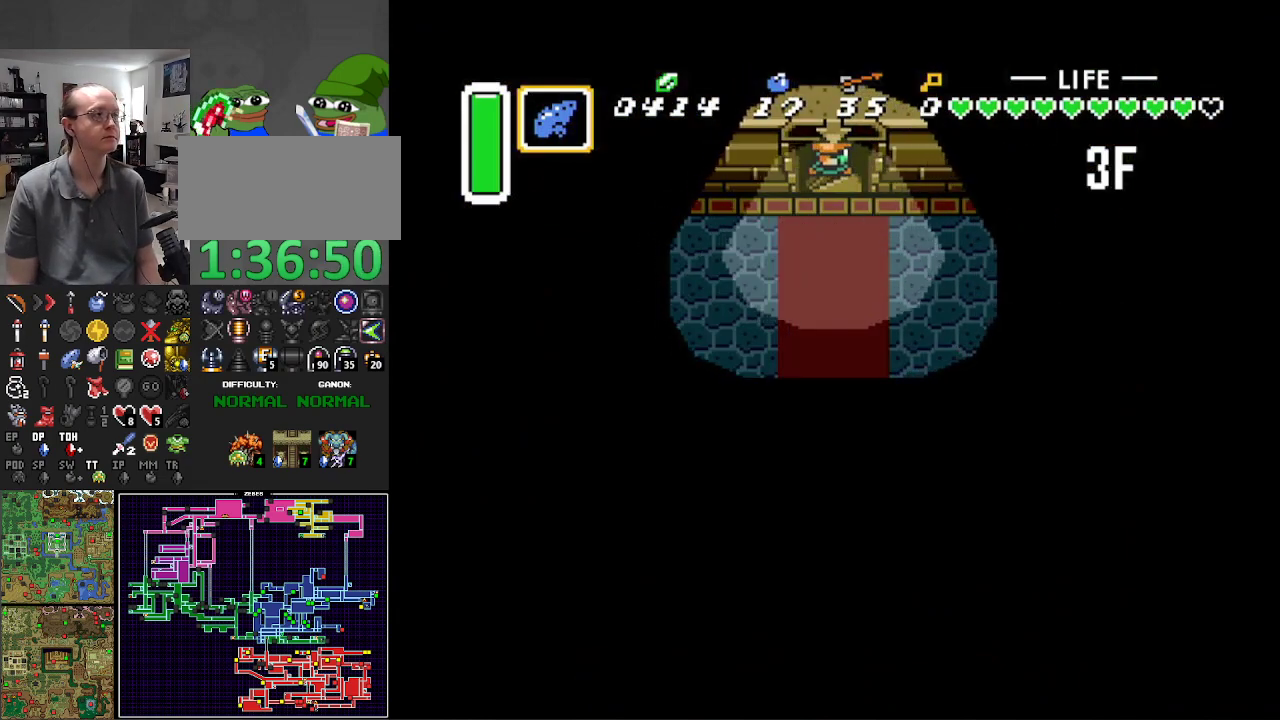
{"buttons": ["DPAD_LEFT"], "events": []}
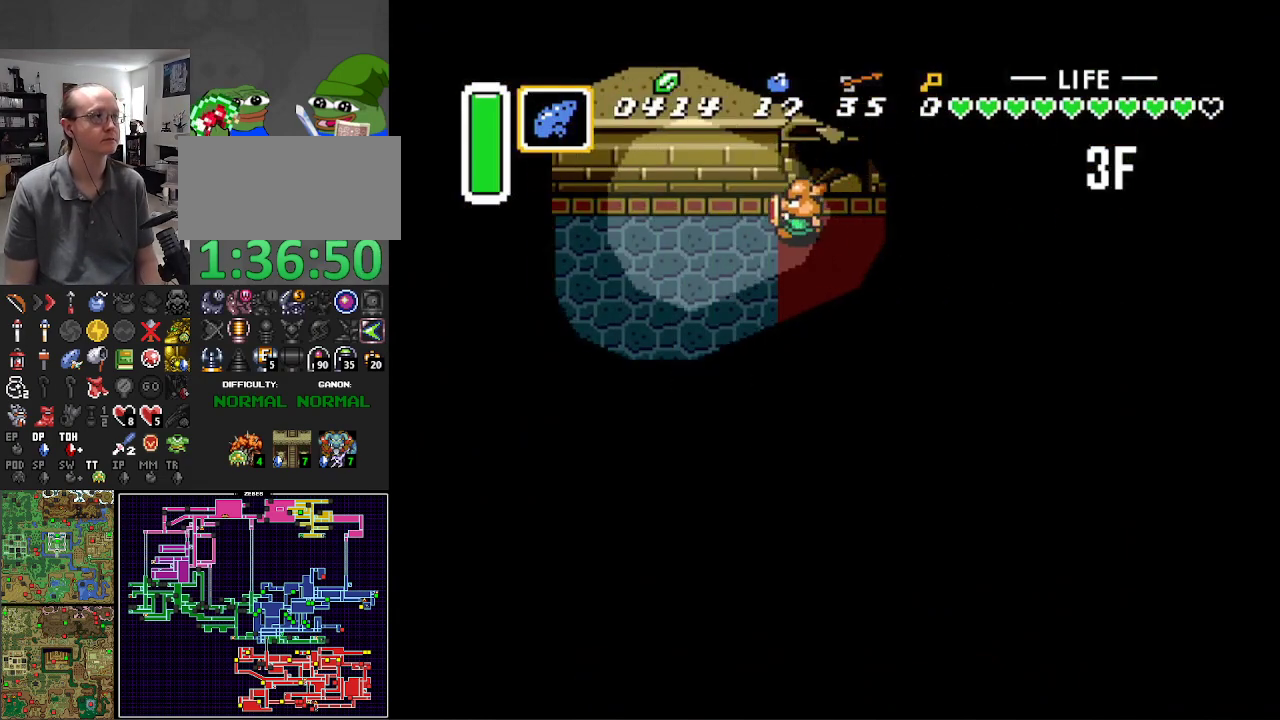
{"buttons": ["DPAD_DOWN", "DPAD_LEFT"], "events": [[83, "DPAD_DOWN", "down"]]}
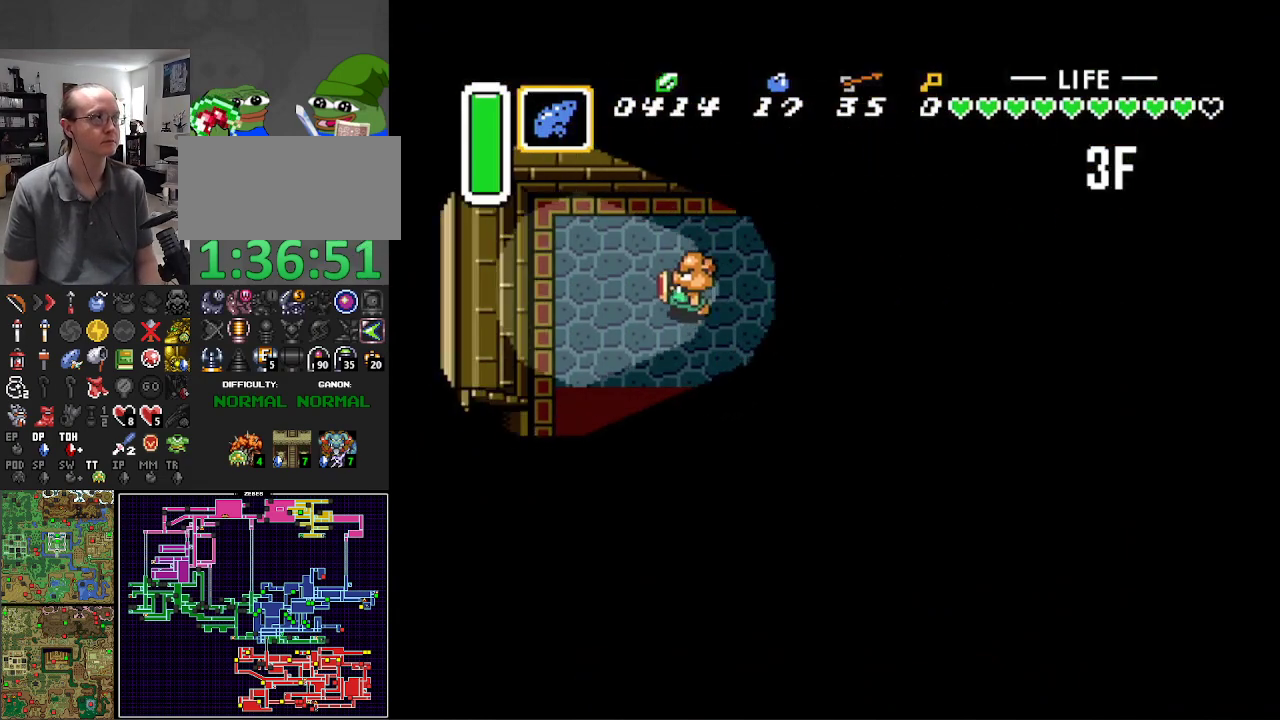
{"buttons": ["DPAD_DOWN", "DPAD_LEFT"], "events": []}
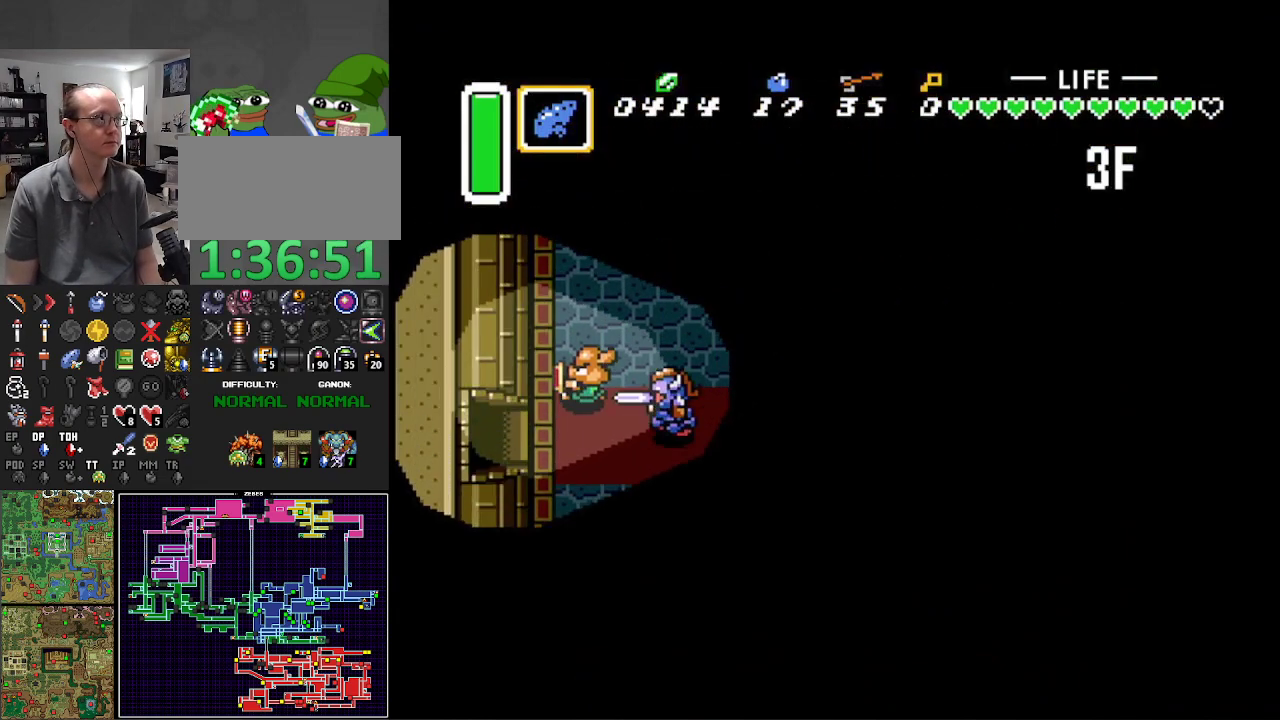
{"buttons": ["DPAD_LEFT"], "events": [[267, "DPAD_DOWN", "up"]]}
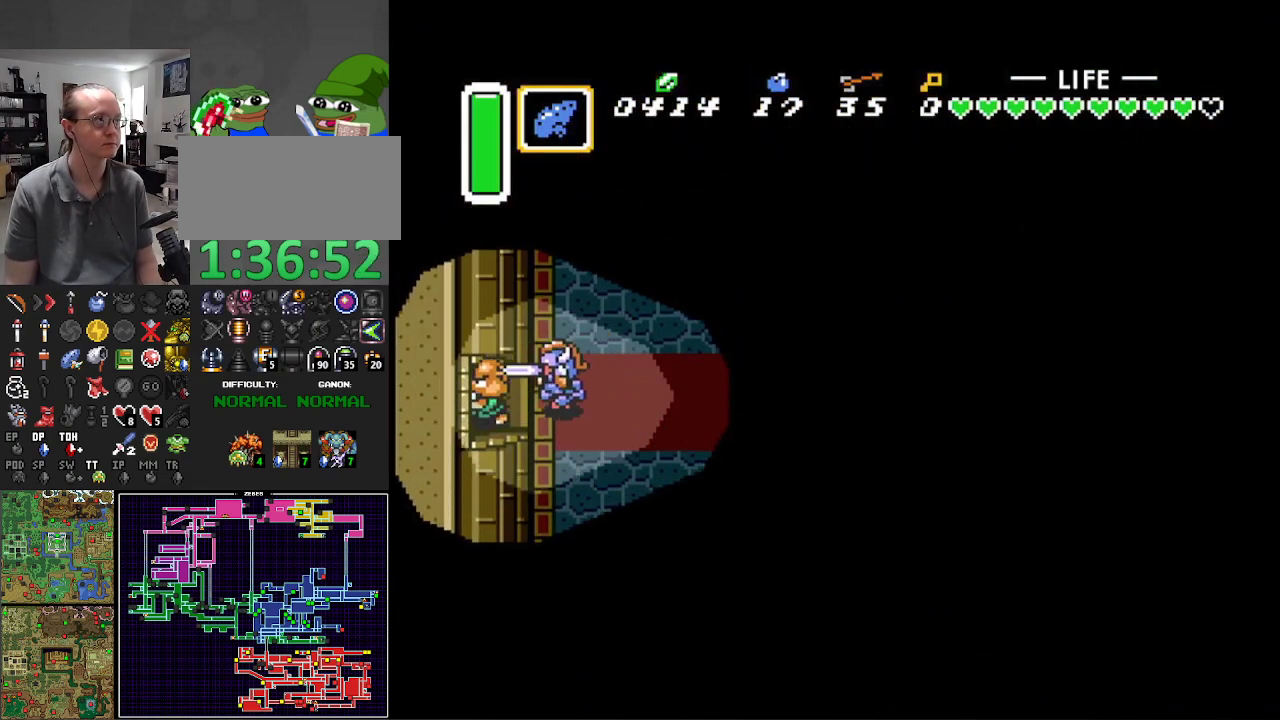
{"buttons": ["DPAD_LEFT"], "events": []}
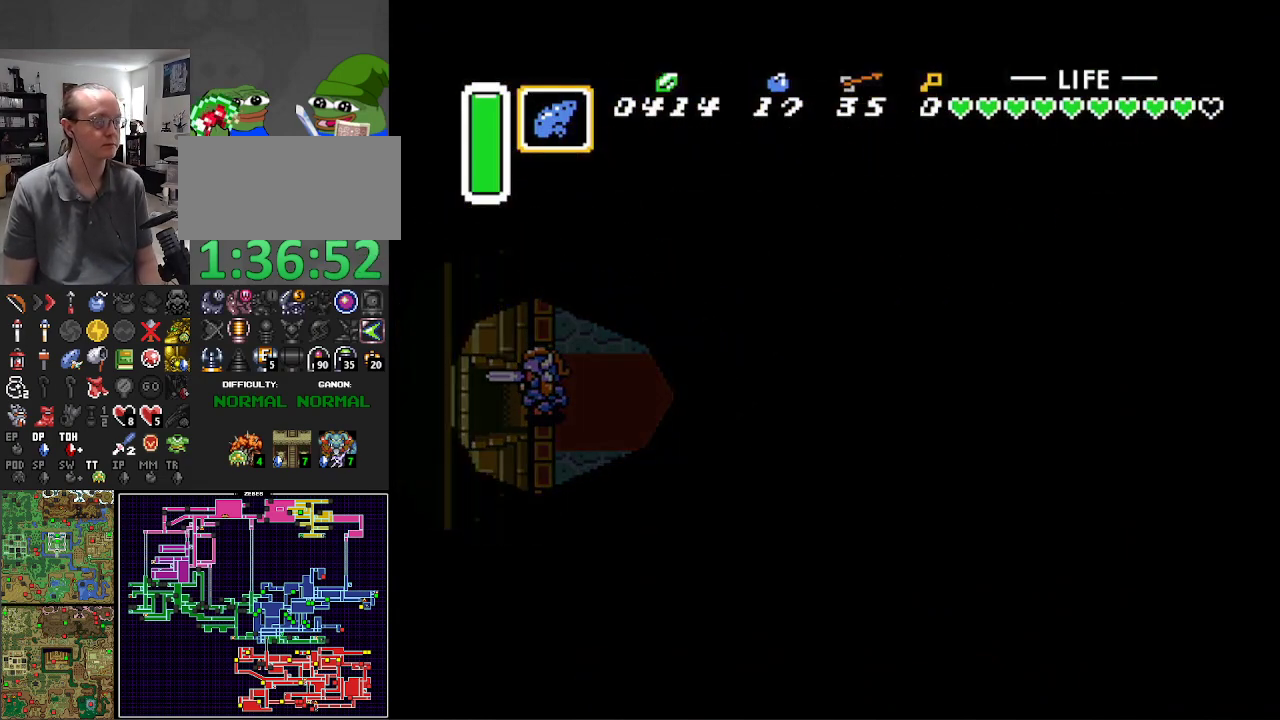
{"buttons": ["DPAD_LEFT"], "events": []}
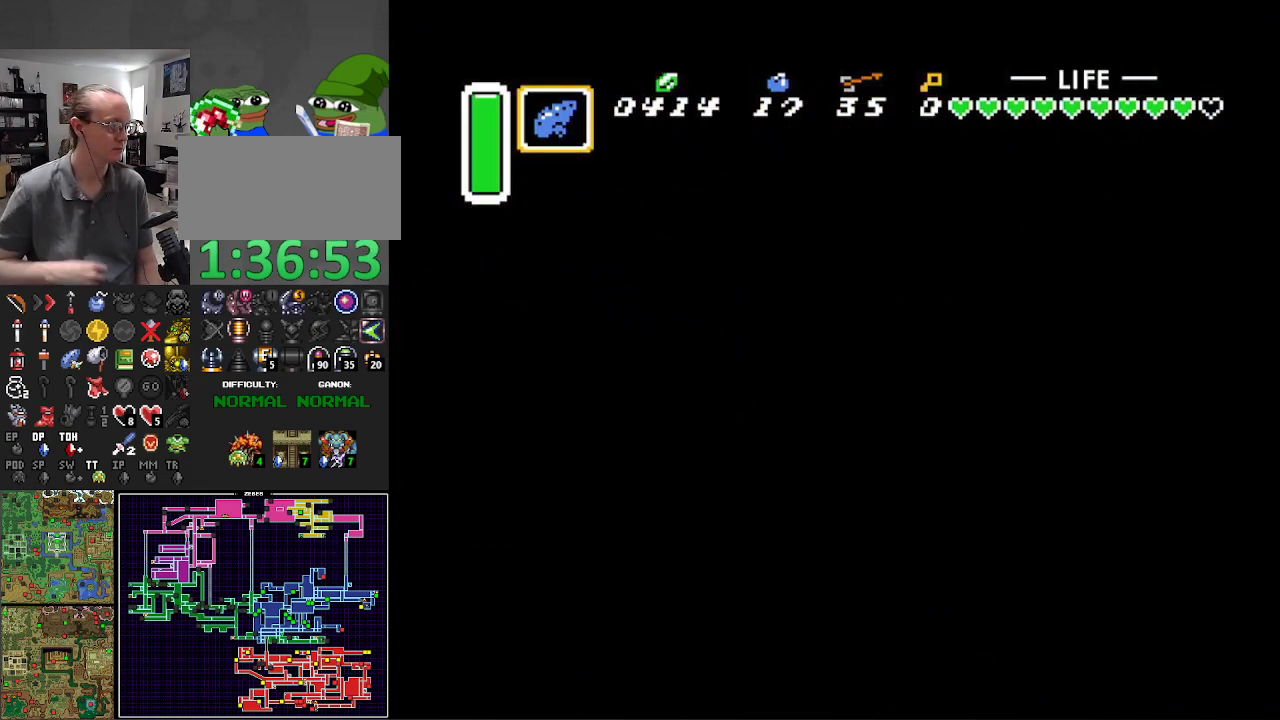
{"buttons": ["DPAD_LEFT"], "events": []}
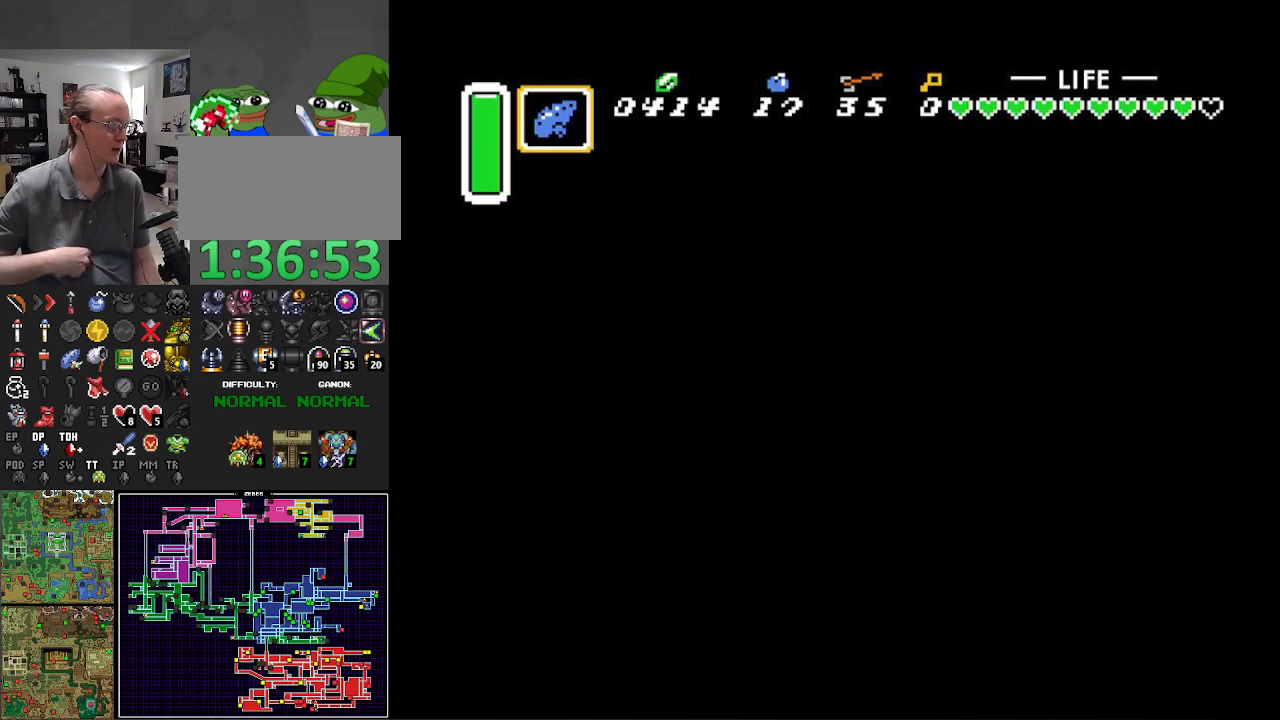
{"buttons": ["DPAD_LEFT"], "events": []}
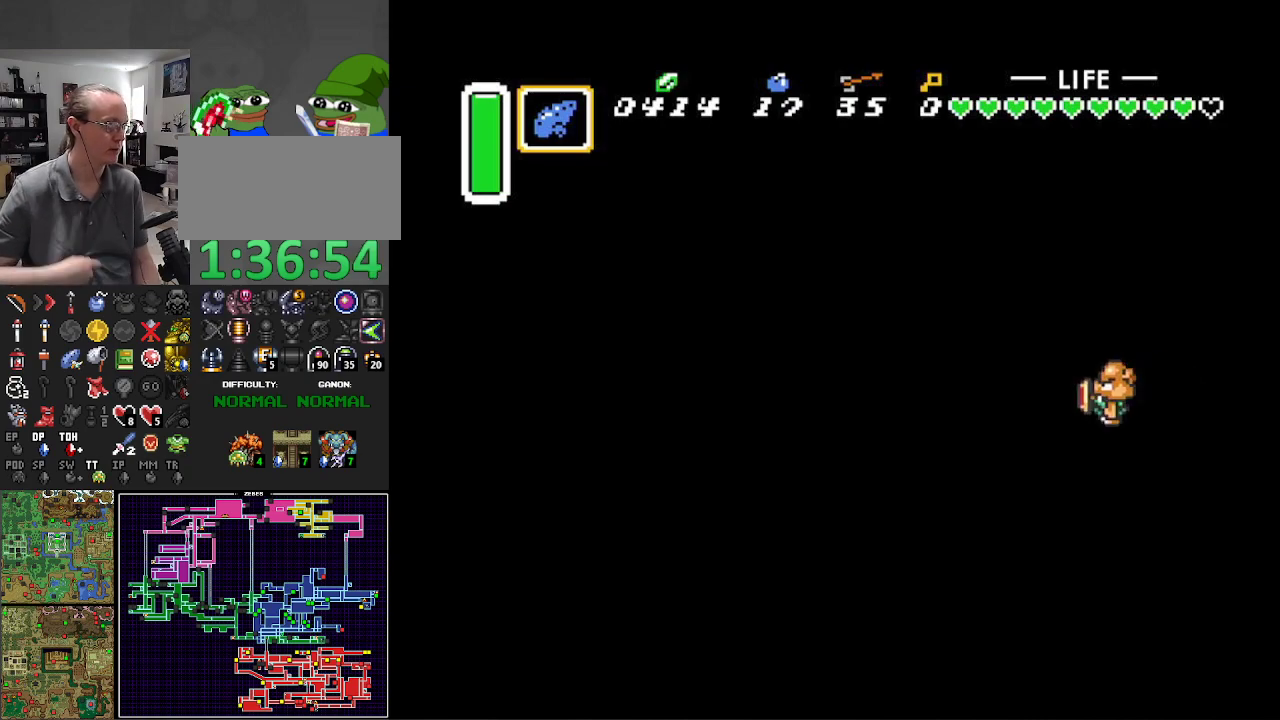
{"buttons": ["DPAD_LEFT"], "events": []}
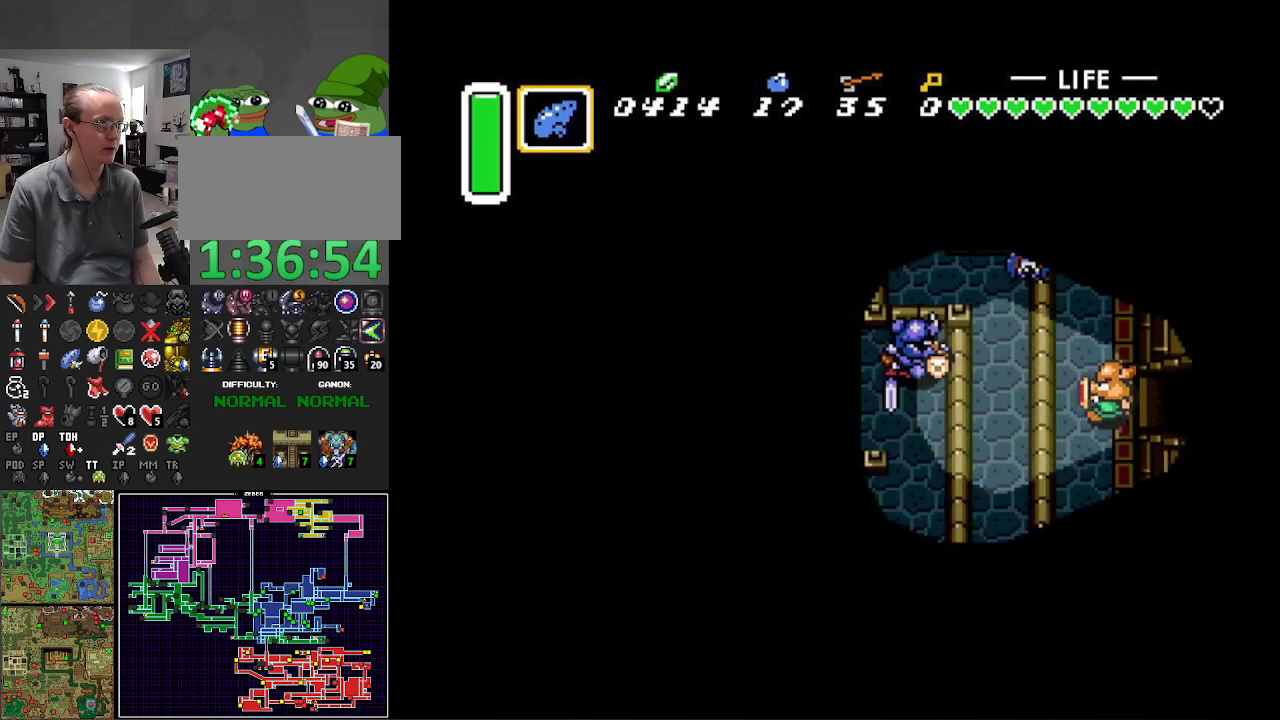
{"buttons": ["DPAD_LEFT"], "events": [[267, "DPAD_UP", "down"], [500, "DPAD_UP", "up"]]}
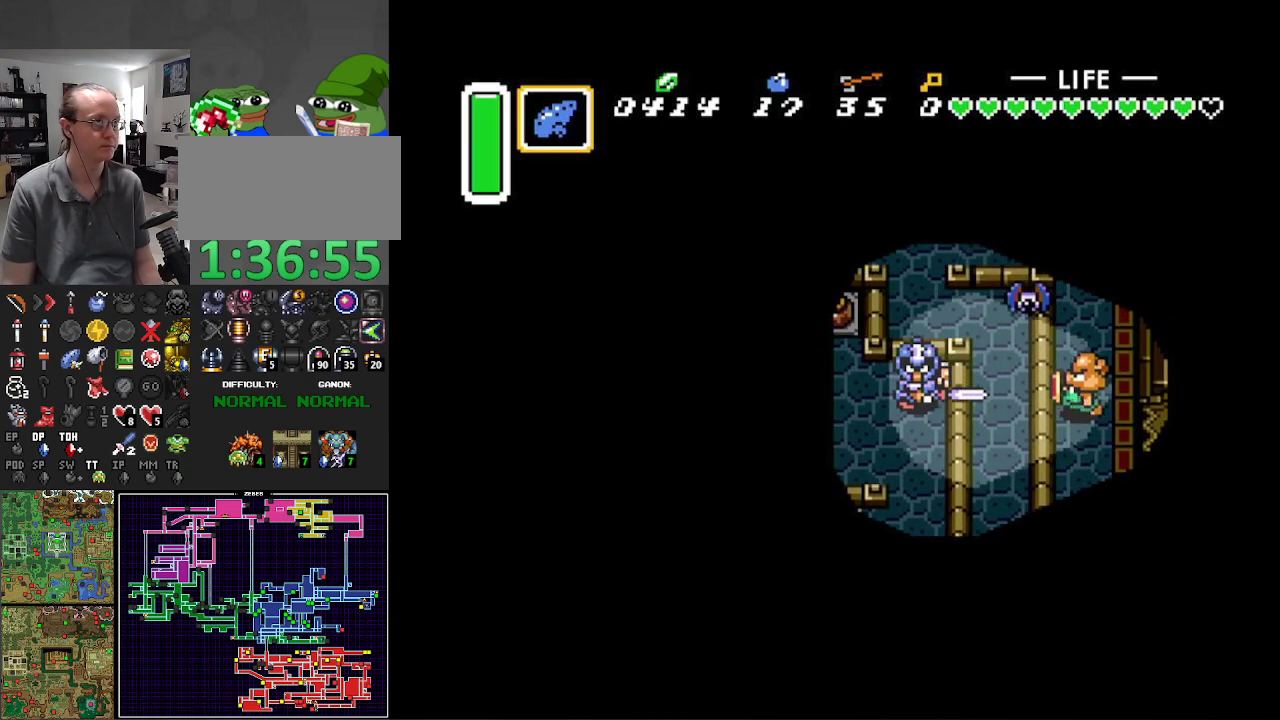
{"buttons": ["DPAD_DOWN"], "events": [[100, "DPAD_UP", "down"], [133, "DPAD_LEFT", "up"], [183, "B", "down"], [233, "DPAD_LEFT", "down"], [233, "DPAD_UP", "up"], [267, "DPAD_DOWN", "down"], [267, "DPAD_LEFT", "up"], [283, "B", "up"]]}
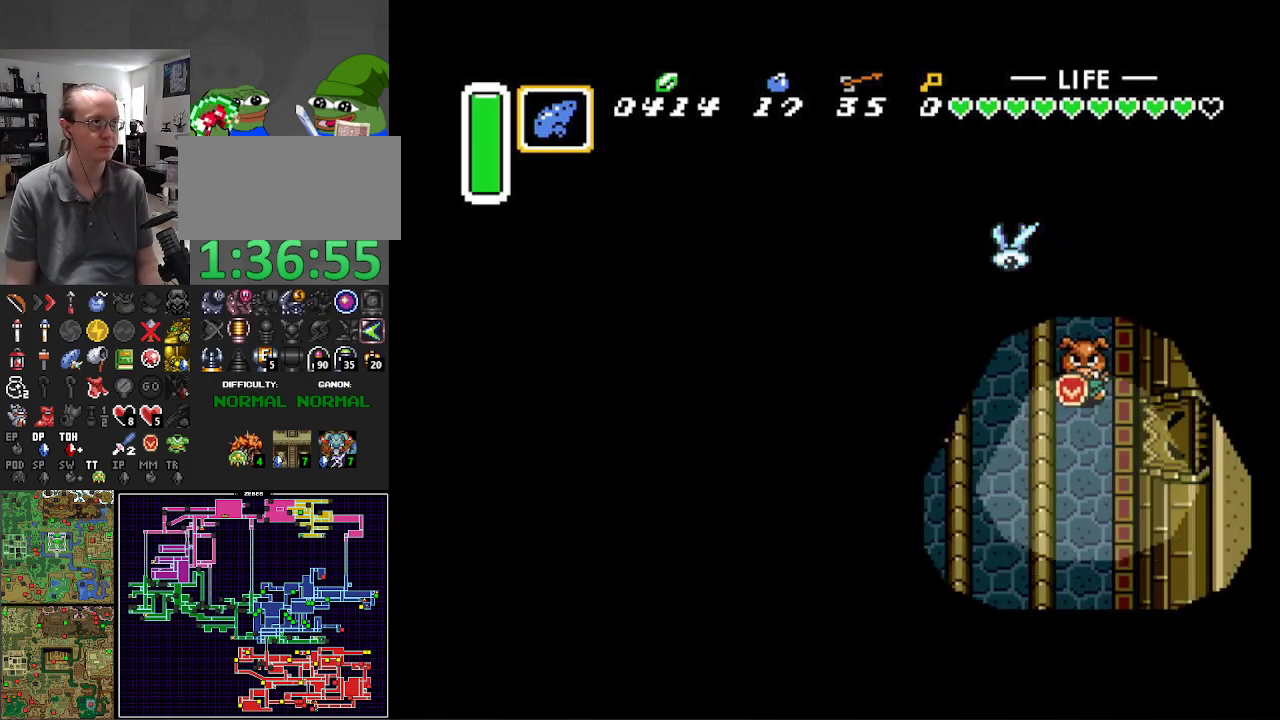
{"buttons": ["DPAD_DOWN"], "events": []}
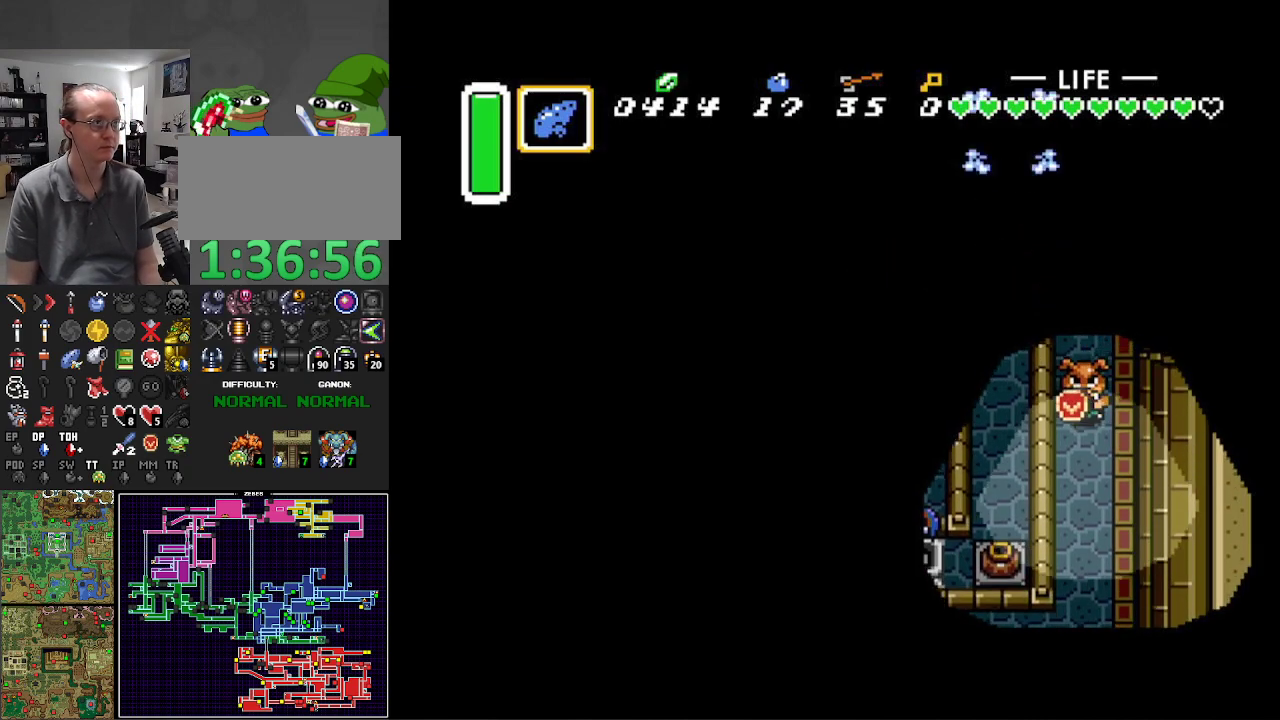
{"buttons": ["DPAD_DOWN"], "events": []}